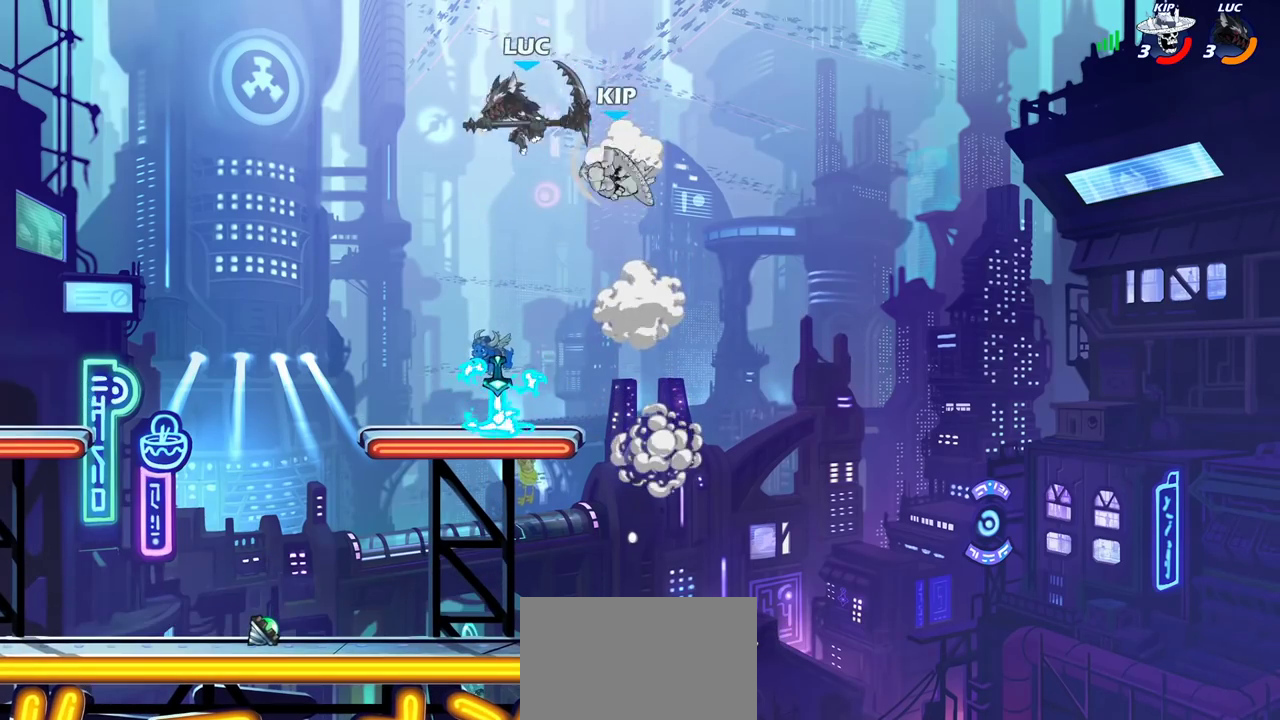
Gameplay with a controller (PlayStation layout); each line is a JSON object with the inputs held at the frame after it (dt_ms = milliseconds from this image to that frame). "events" lists button and stick changes between this image and that frame as [ms after this image, input, new state], when the widget could be followed in between. Not read: L3 R3.
{"dt_ms": 500, "buttons": [], "left_stick": "up-right", "right_stick": "center", "events": [[133, "left_stick", "down-right"], [283, "left_stick", "up-right"], [300, "SQUARE", "down"], [417, "SQUARE", "up"]]}
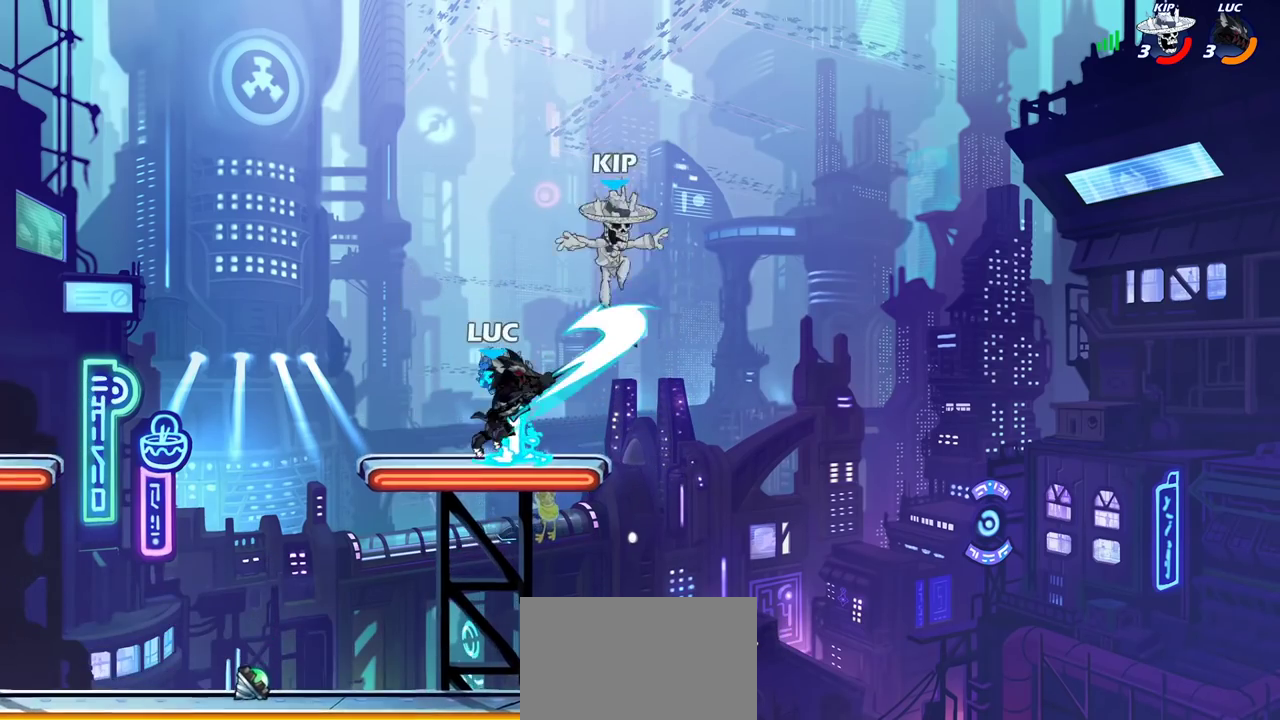
{"dt_ms": 300, "buttons": [], "left_stick": "right", "right_stick": "center"}
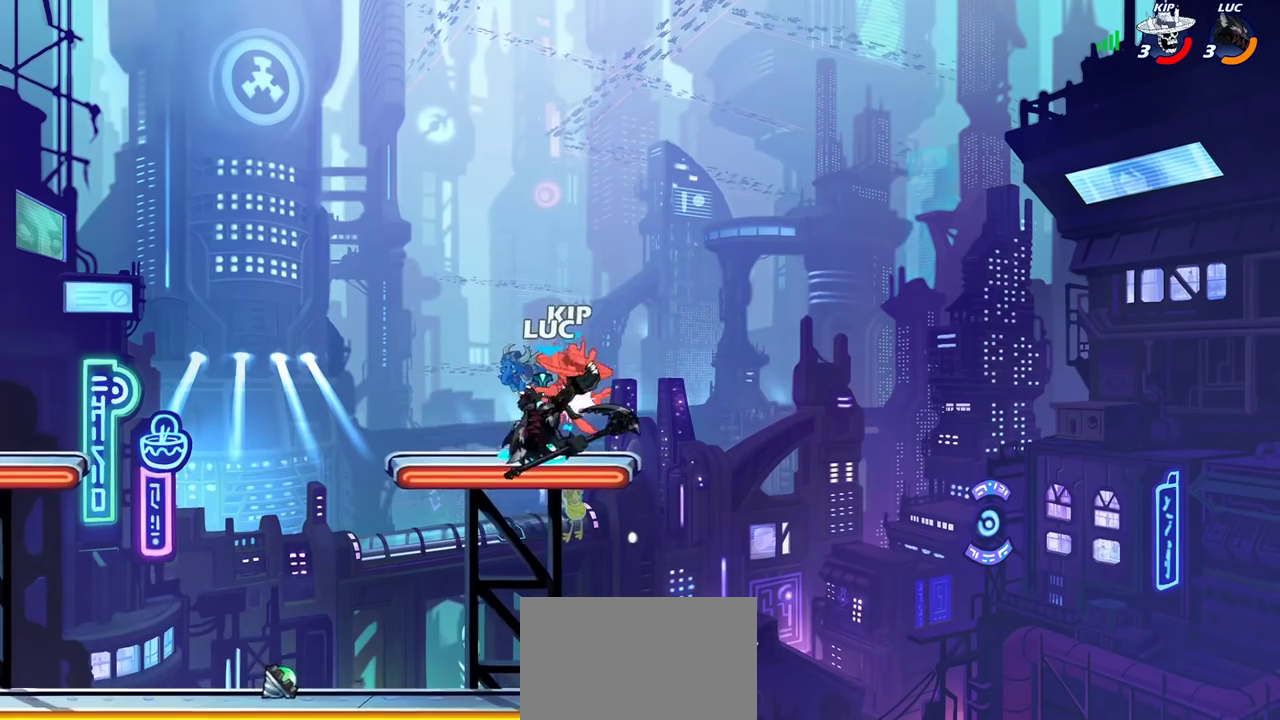
{"dt_ms": 800, "buttons": [], "left_stick": "up-right", "right_stick": "center"}
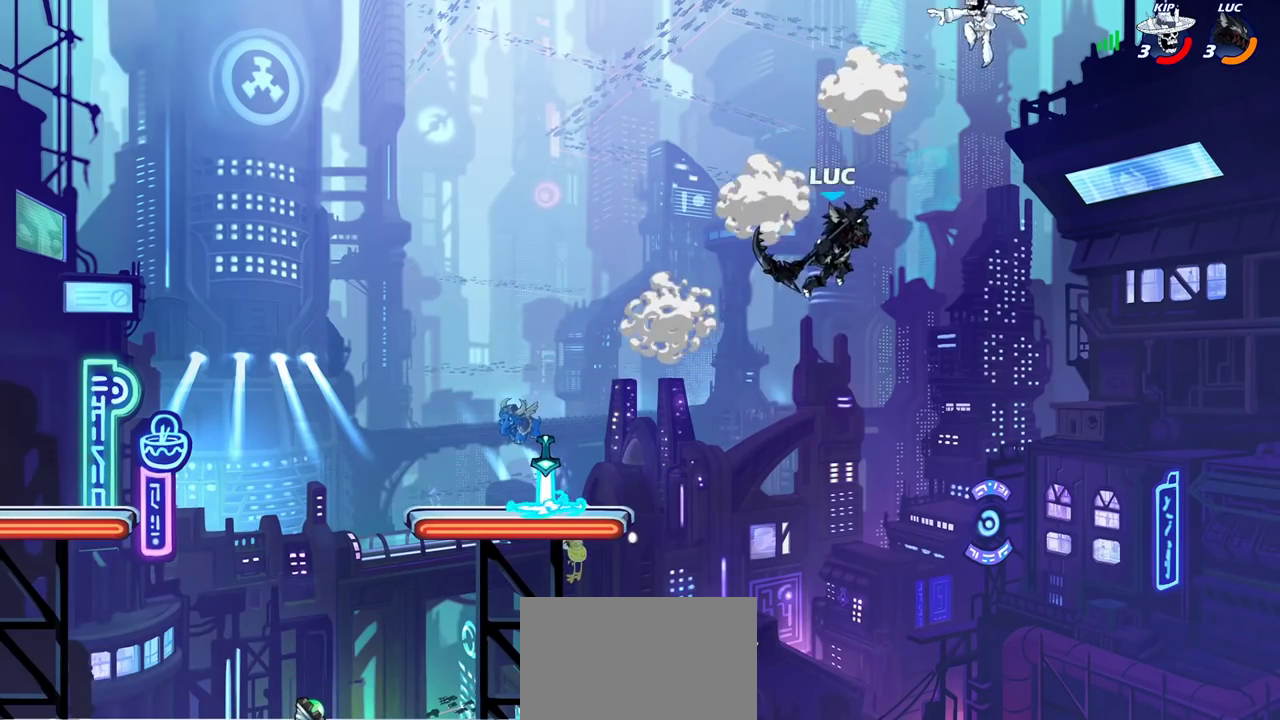
{"dt_ms": 400, "buttons": [], "left_stick": "up-left", "right_stick": "center", "events": [[383, "left_stick", "up-left"]]}
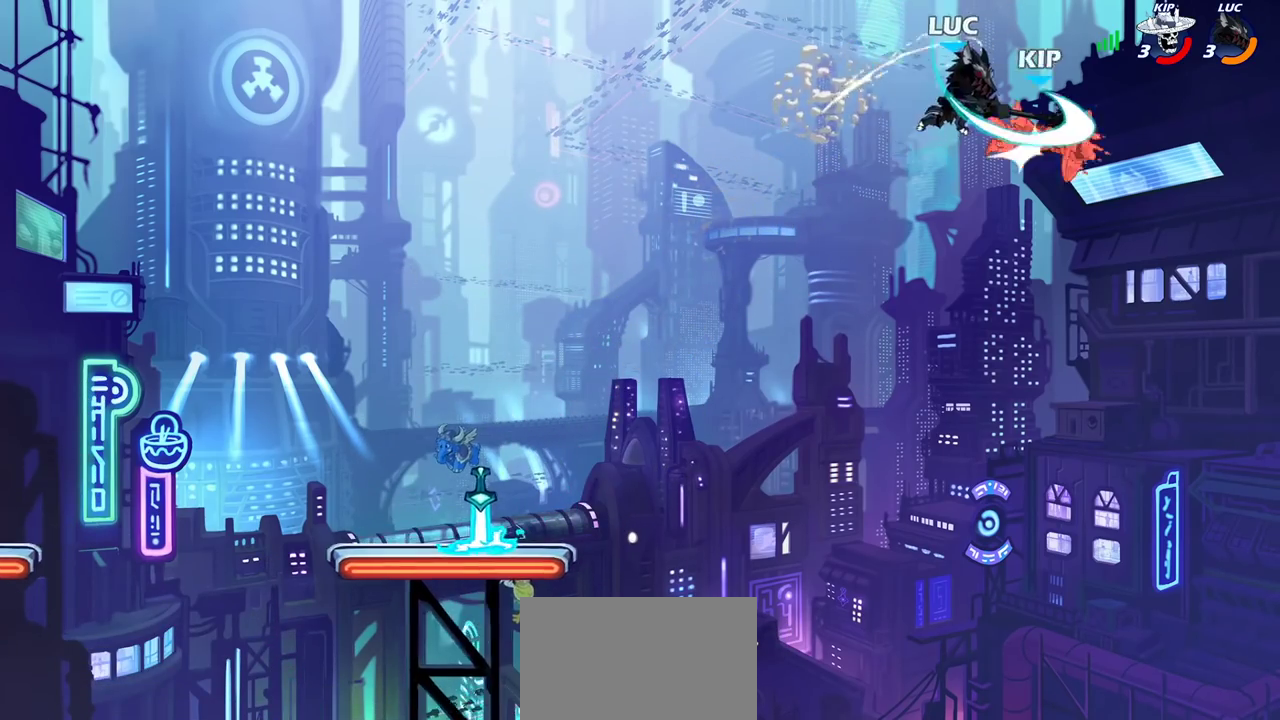
{"dt_ms": 700, "buttons": [], "left_stick": "left", "right_stick": "center", "events": [[67, "left_stick", "left"], [183, "left_stick", "down-left"], [567, "CROSS", "down"], [567, "left_stick", "left"], [683, "CROSS", "up"]]}
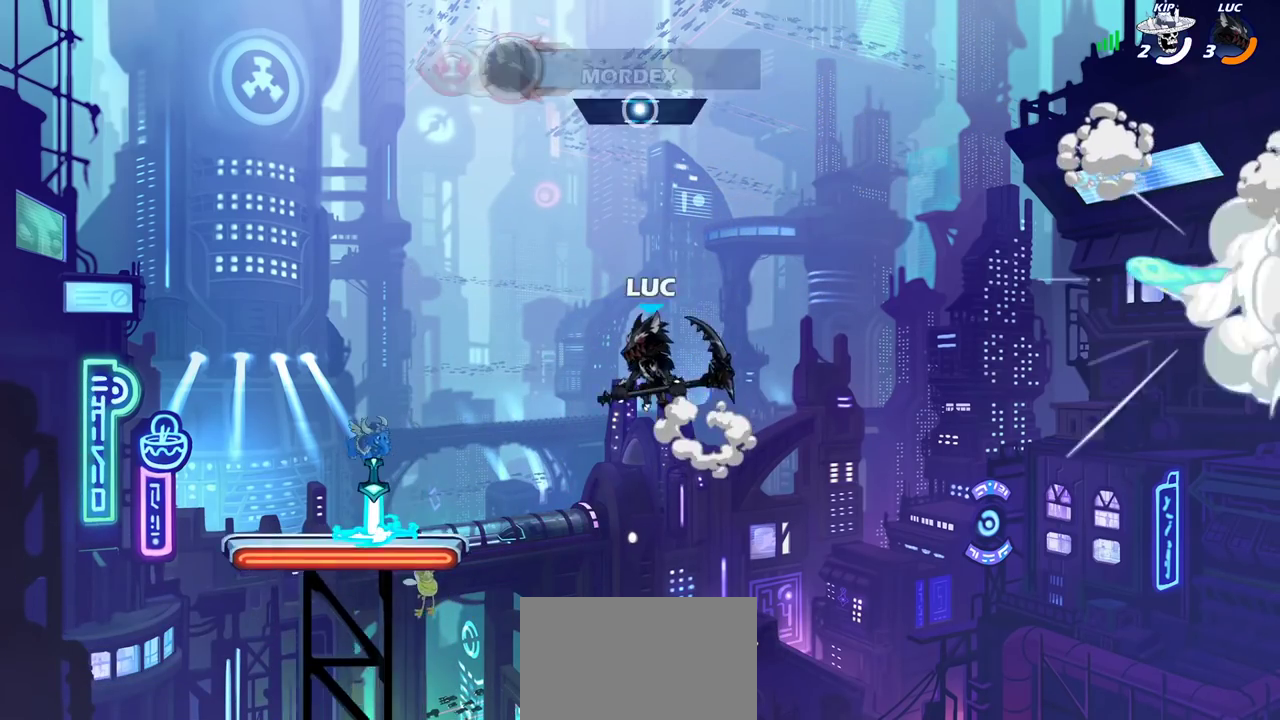
{"dt_ms": 300, "buttons": [], "left_stick": "left", "right_stick": "center", "events": []}
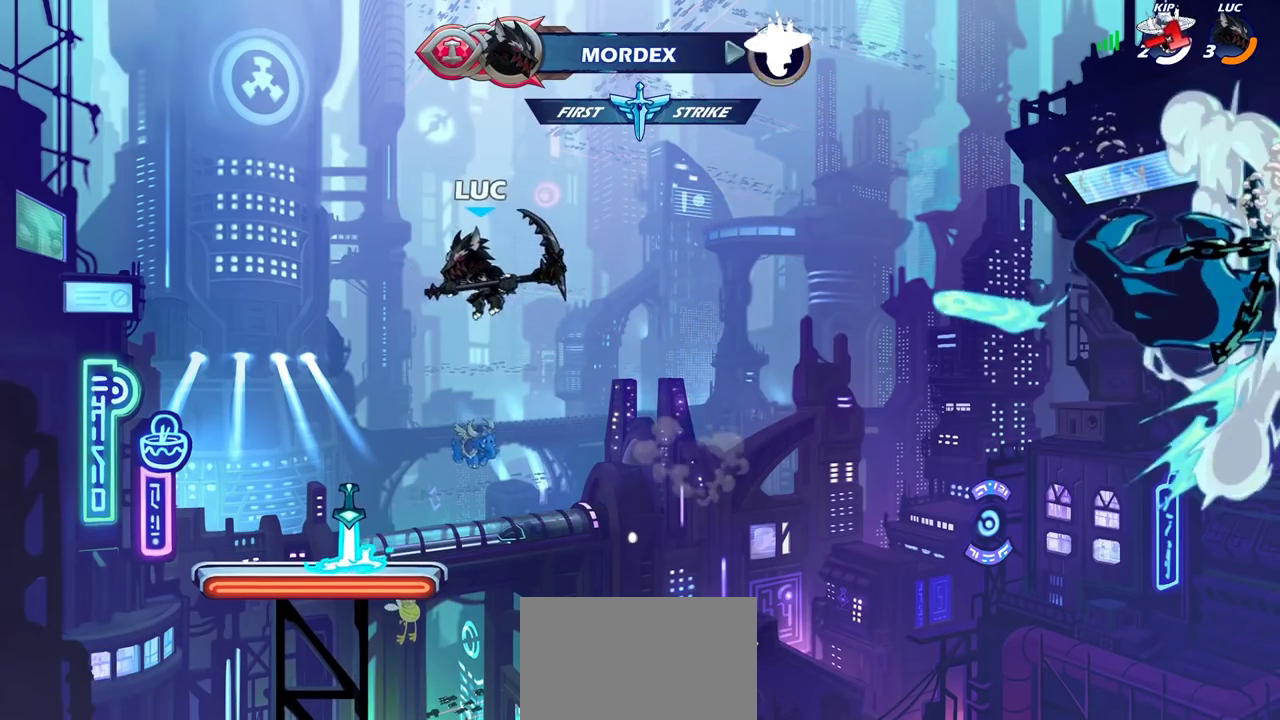
{"dt_ms": 500, "buttons": [], "left_stick": "center", "right_stick": "center", "events": [[83, "left_stick", "center"], [200, "left_stick", "right"], [333, "left_stick", "center"]]}
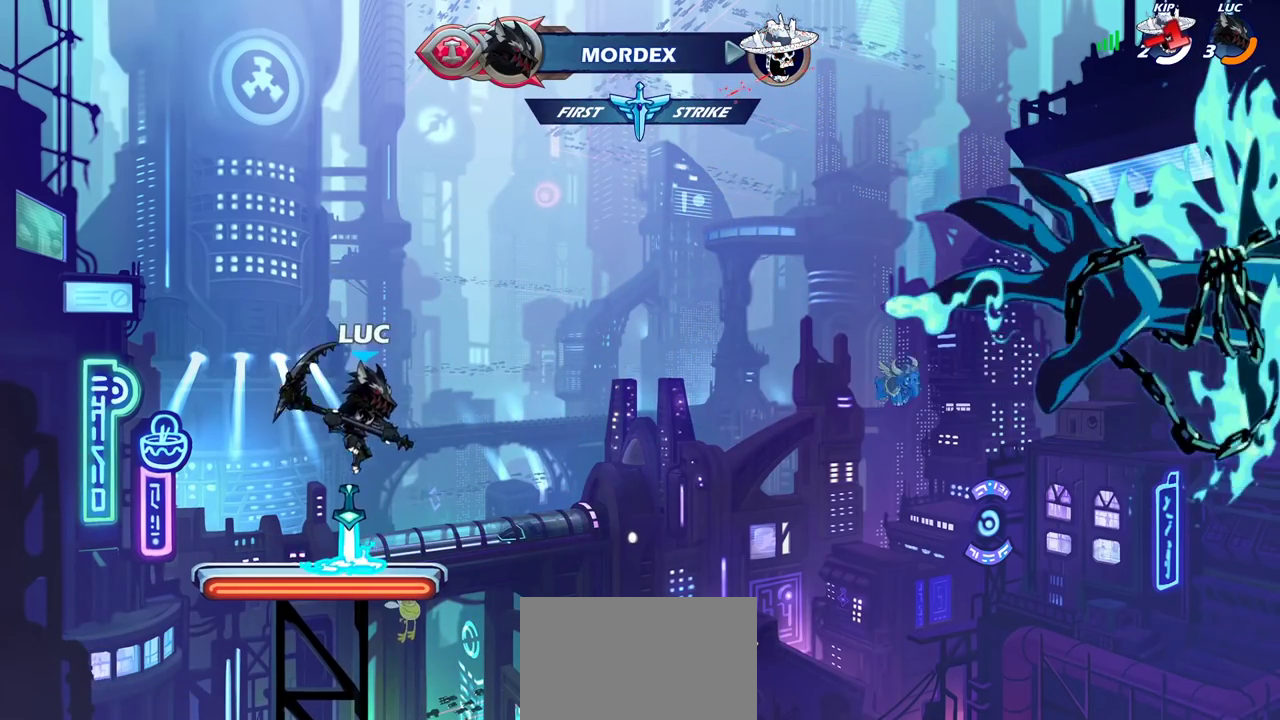
{"dt_ms": 500, "buttons": [], "left_stick": "up", "right_stick": "center", "events": [[317, "left_stick", "left"], [450, "left_stick", "up"]]}
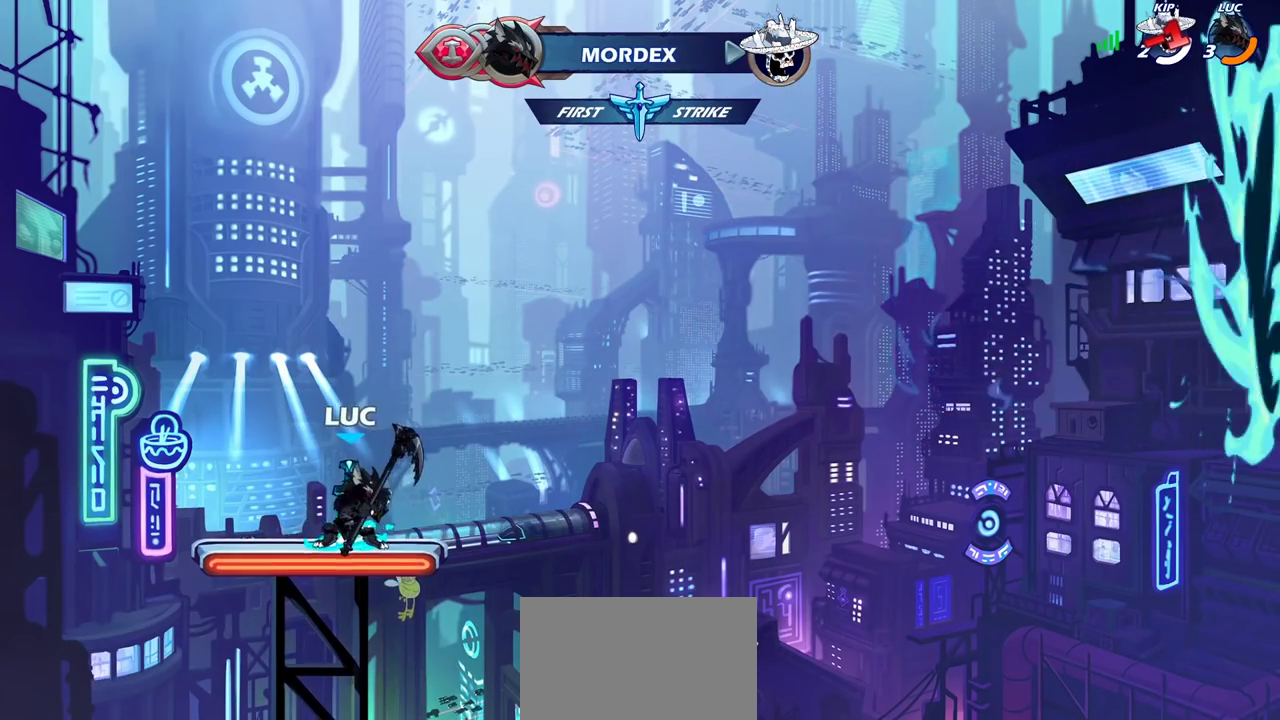
{"dt_ms": 400, "buttons": [], "left_stick": "up", "right_stick": "center", "events": [[150, "CROSS", "down"], [217, "CROSS", "up"]]}
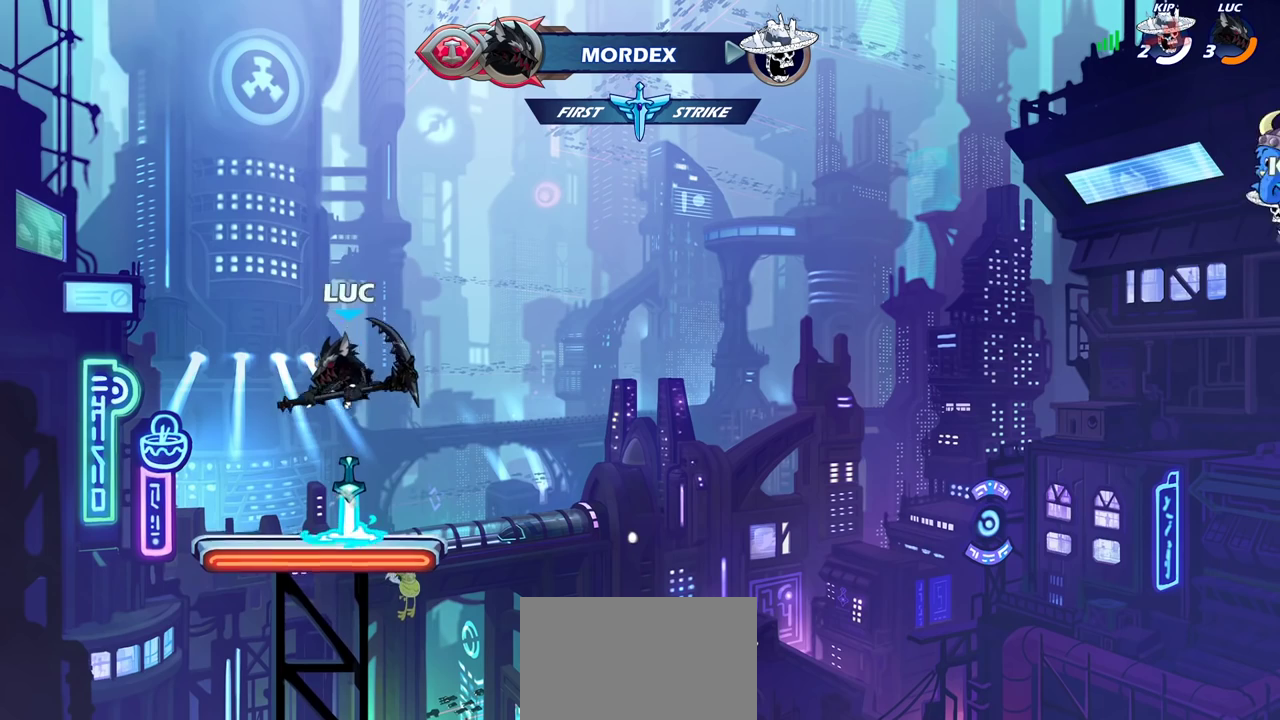
{"dt_ms": 600, "buttons": [], "left_stick": "center", "right_stick": "center", "events": [[83, "left_stick", "center"], [367, "left_stick", "down"], [567, "left_stick", "center"]]}
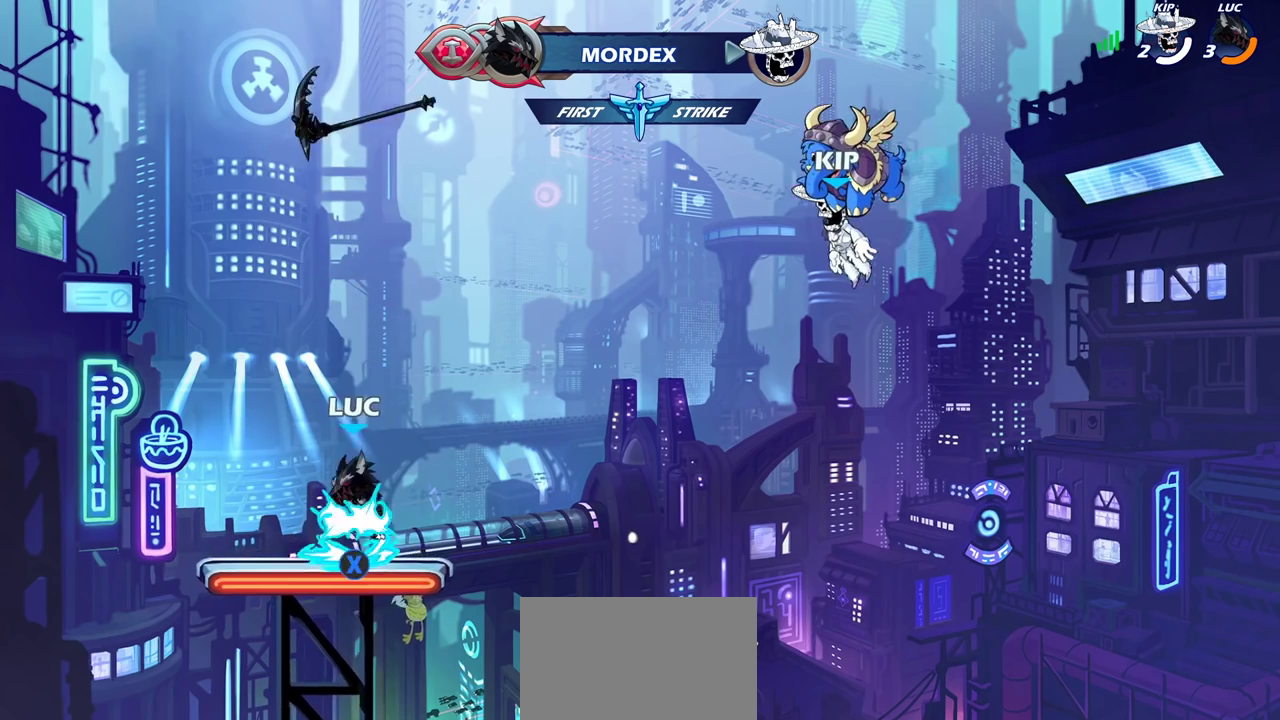
{"dt_ms": 500, "buttons": [], "left_stick": "up", "right_stick": "center", "events": [[33, "CROSS", "down"], [117, "CROSS", "up"], [317, "left_stick", "up"]]}
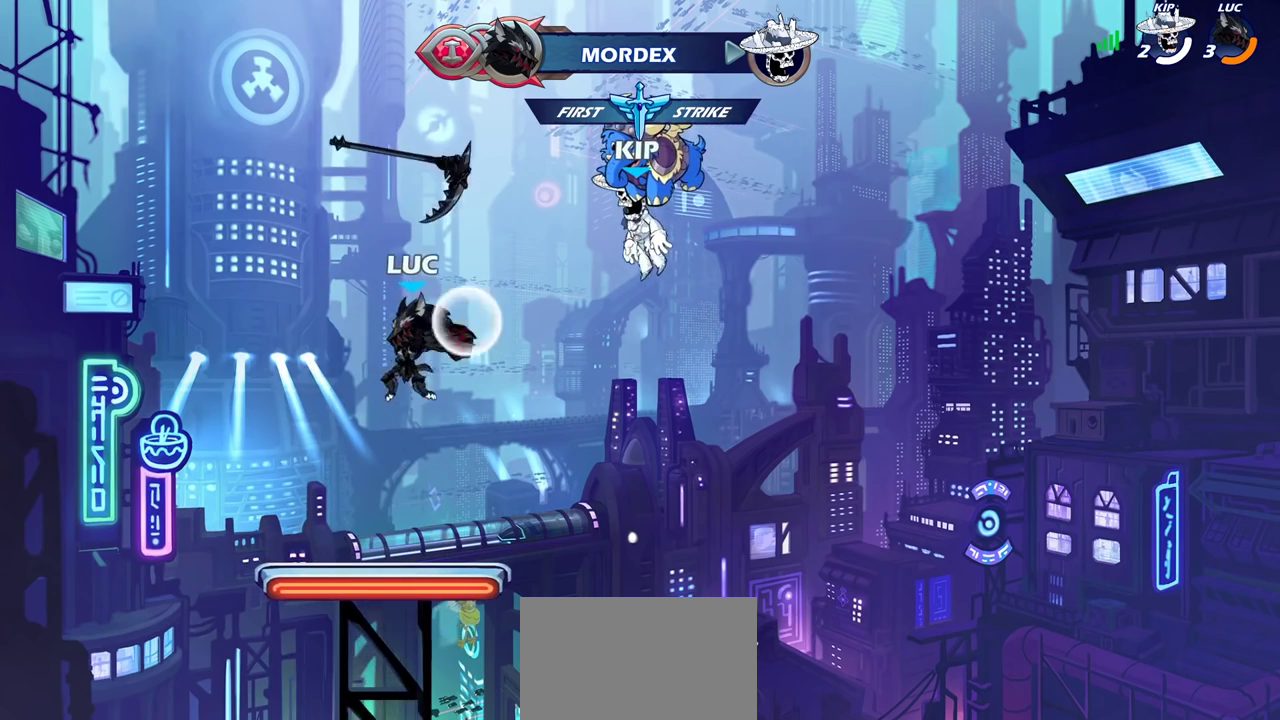
{"dt_ms": 500, "buttons": [], "left_stick": "center", "right_stick": "center", "events": [[117, "left_stick", "center"]]}
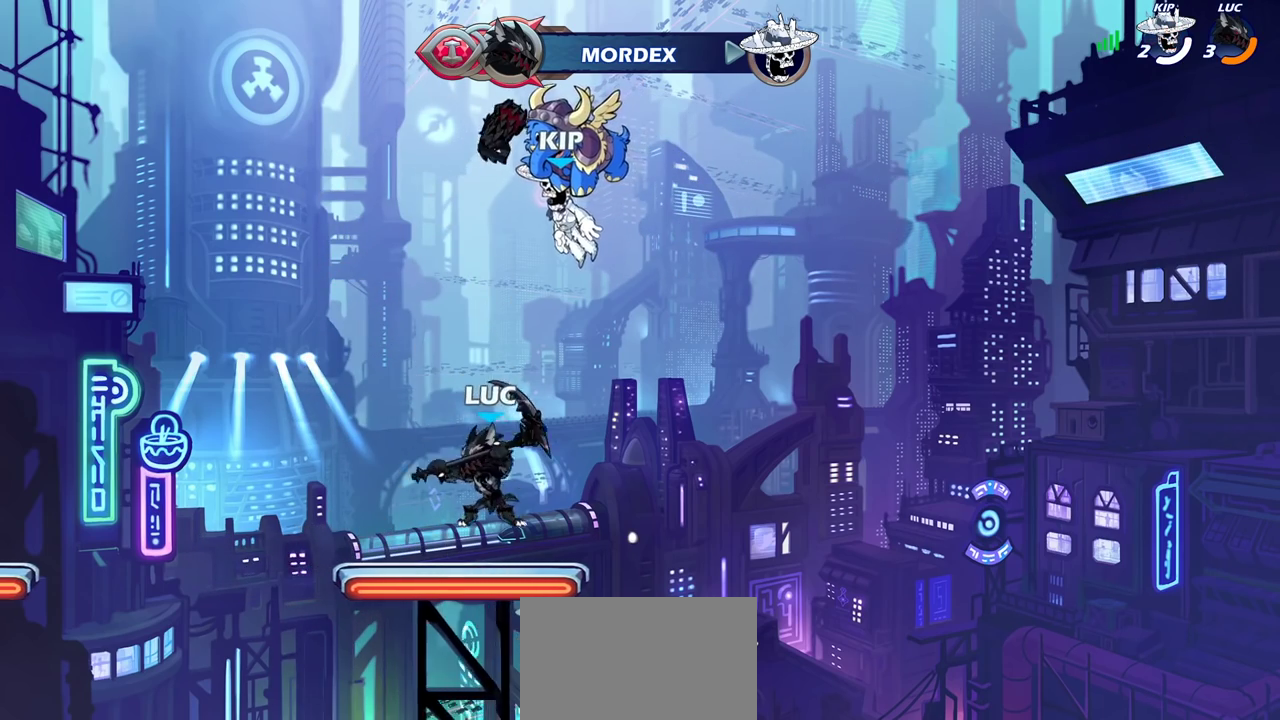
{"dt_ms": 400, "buttons": [], "left_stick": "up", "right_stick": "center", "events": [[117, "CROSS", "down"], [183, "CROSS", "up"], [200, "left_stick", "up"]]}
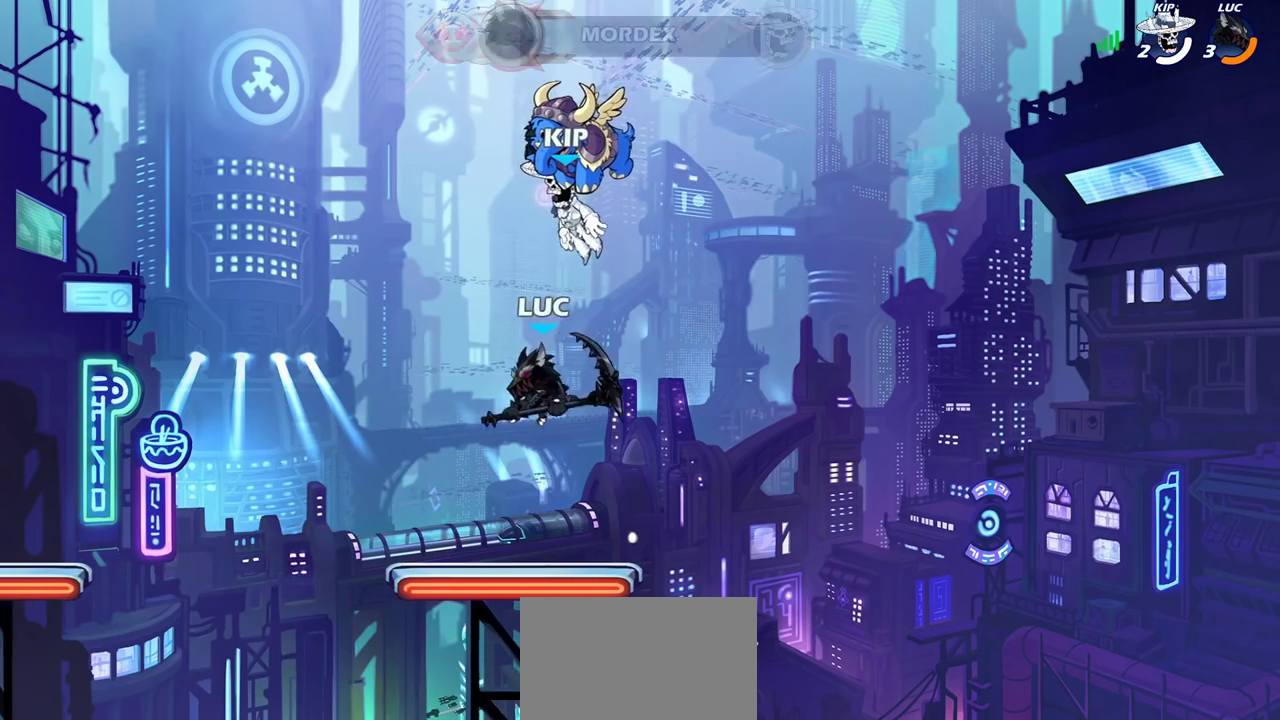
{"dt_ms": 700, "buttons": [], "left_stick": "down-left", "right_stick": "center", "events": [[133, "left_stick", "center"], [583, "left_stick", "down-left"]]}
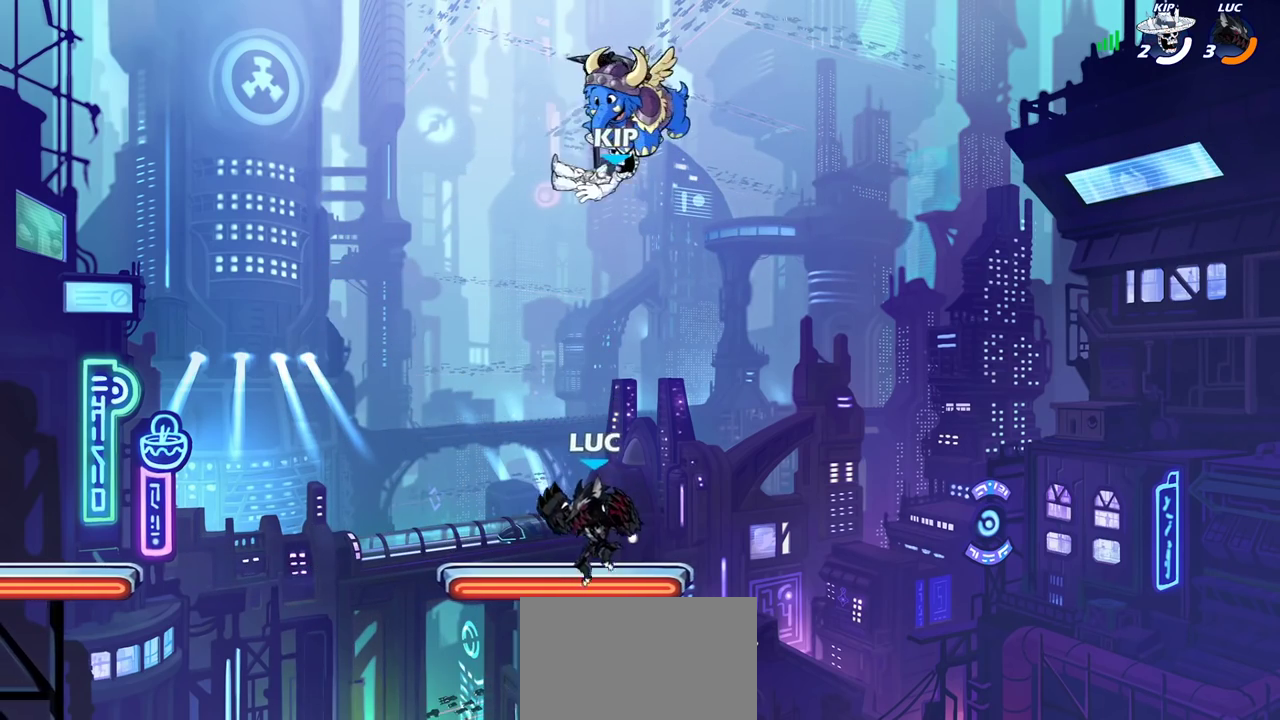
{"dt_ms": 400, "buttons": ["CROSS", "SQUARE"], "left_stick": "center", "right_stick": "center", "events": [[250, "left_stick", "center"], [300, "CROSS", "down"], [383, "SQUARE", "down"]]}
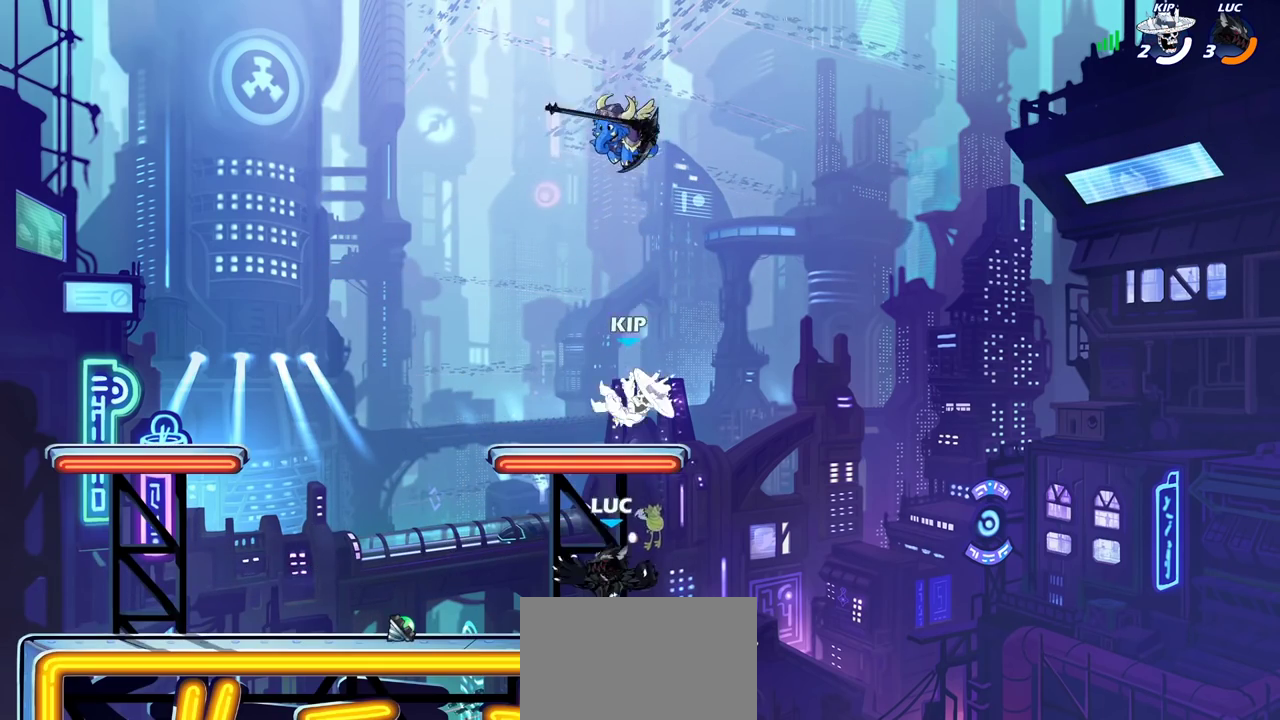
{"dt_ms": 400, "buttons": [], "left_stick": "down-left", "right_stick": "center", "events": [[83, "SQUARE", "up"], [100, "CROSS", "up"], [200, "left_stick", "left"], [383, "left_stick", "down-left"]]}
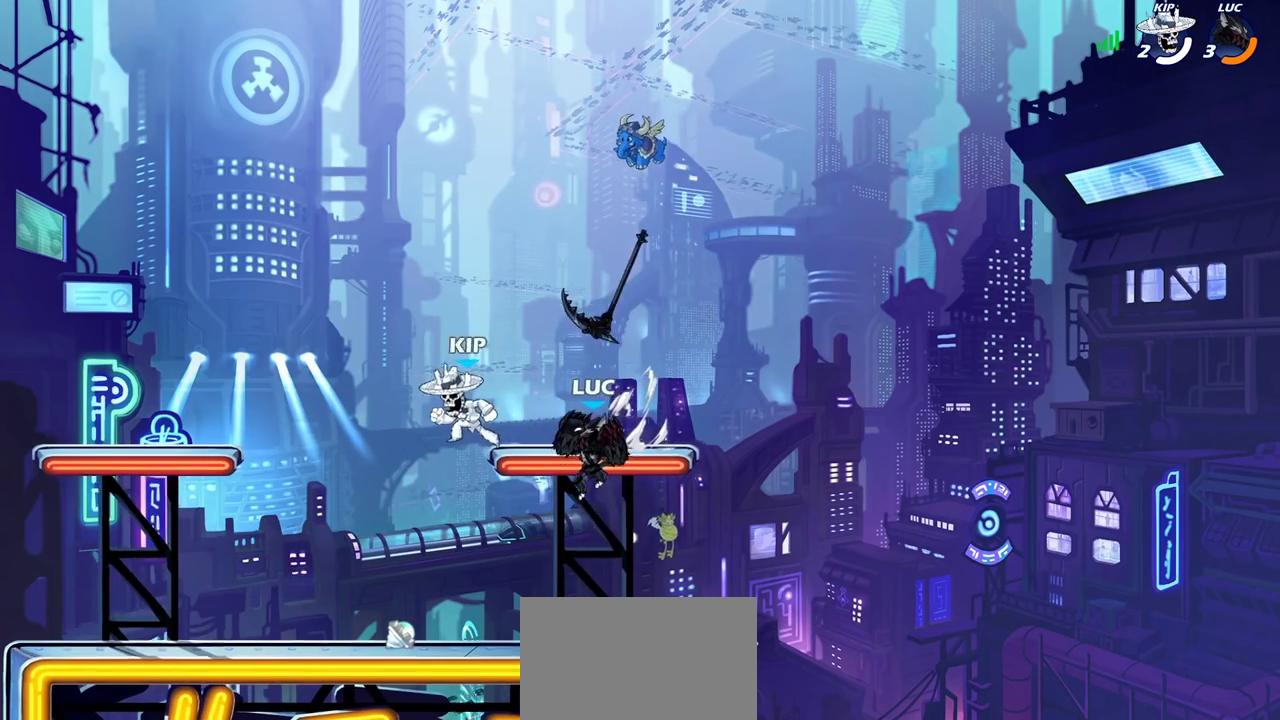
{"dt_ms": 800, "buttons": [], "left_stick": "down-left", "right_stick": "center", "events": [[200, "SQUARE", "down"], [200, "left_stick", "left"], [283, "SQUARE", "up"], [633, "left_stick", "center"], [683, "left_stick", "left"], [783, "left_stick", "down-left"]]}
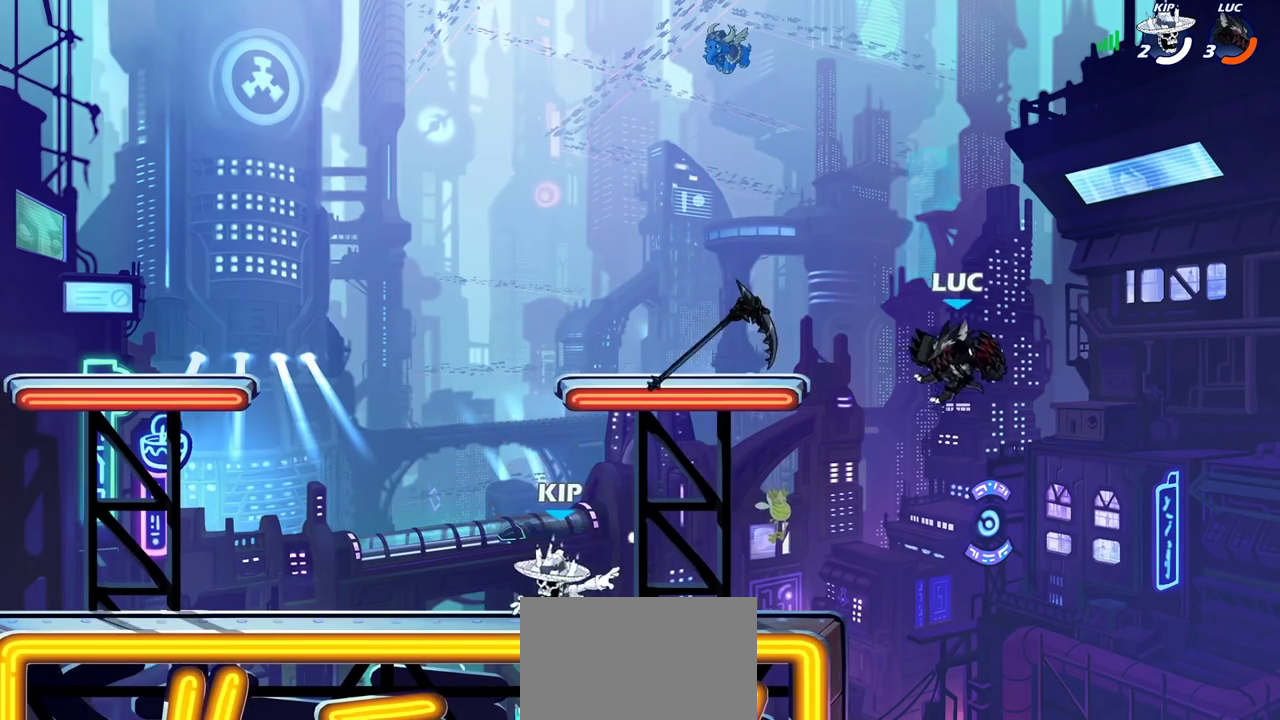
{"dt_ms": 300, "buttons": [], "left_stick": "left", "right_stick": "center", "events": [[233, "left_stick", "left"]]}
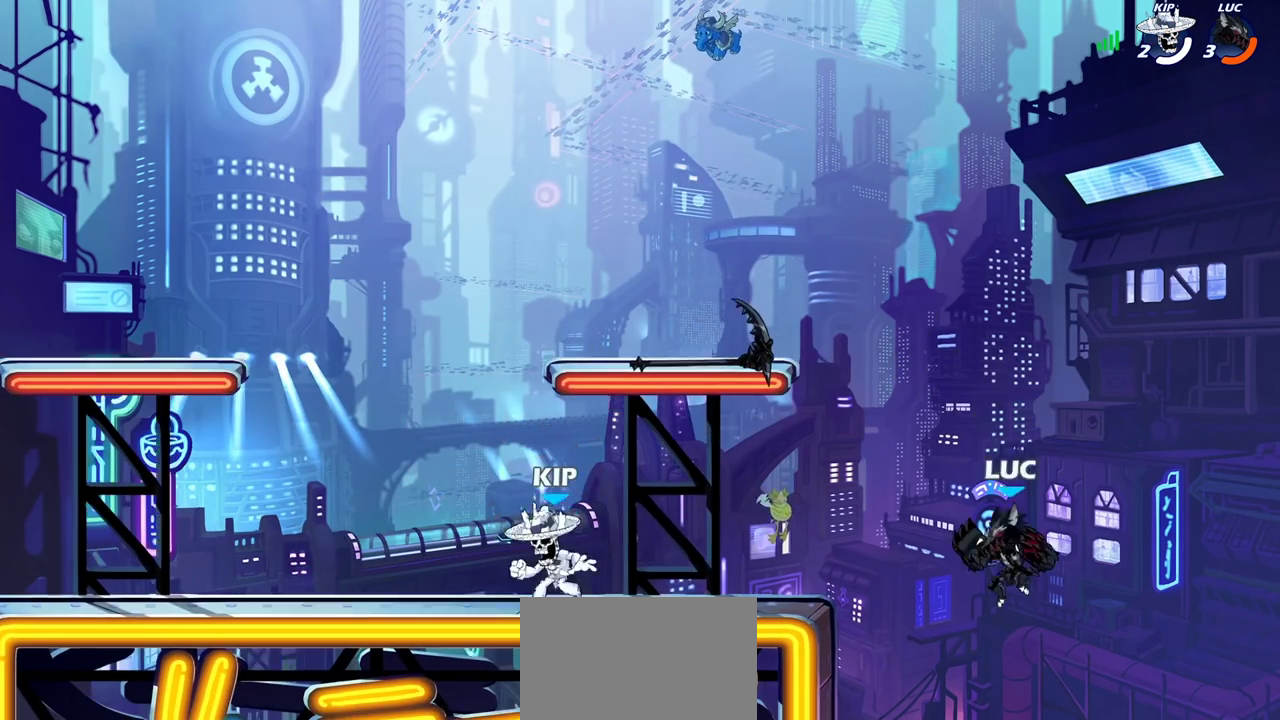
{"dt_ms": 400, "buttons": [], "left_stick": "center", "right_stick": "center", "events": [[17, "CROSS", "down"], [67, "left_stick", "up-left"], [133, "left_stick", "down-right"], [150, "CROSS", "up"], [200, "R2", "down"], [217, "left_stick", "down"], [250, "SQUARE", "down"], [350, "R2", "up"], [367, "SQUARE", "up"], [383, "left_stick", "center"]]}
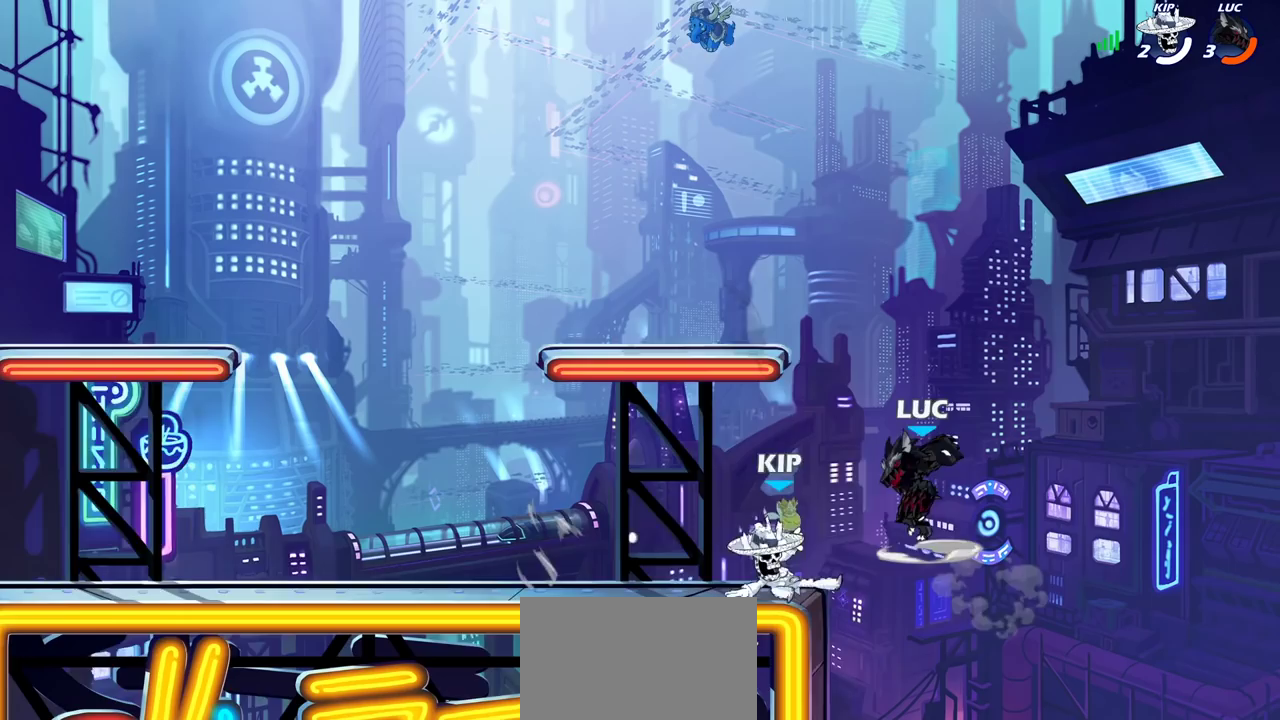
{"dt_ms": 800, "buttons": [], "left_stick": "left", "right_stick": "center", "events": [[300, "left_stick", "left"], [350, "R2", "down"], [367, "SQUARE", "down"], [367, "left_stick", "center"], [400, "R2", "up"], [450, "SQUARE", "up"], [800, "left_stick", "left"]]}
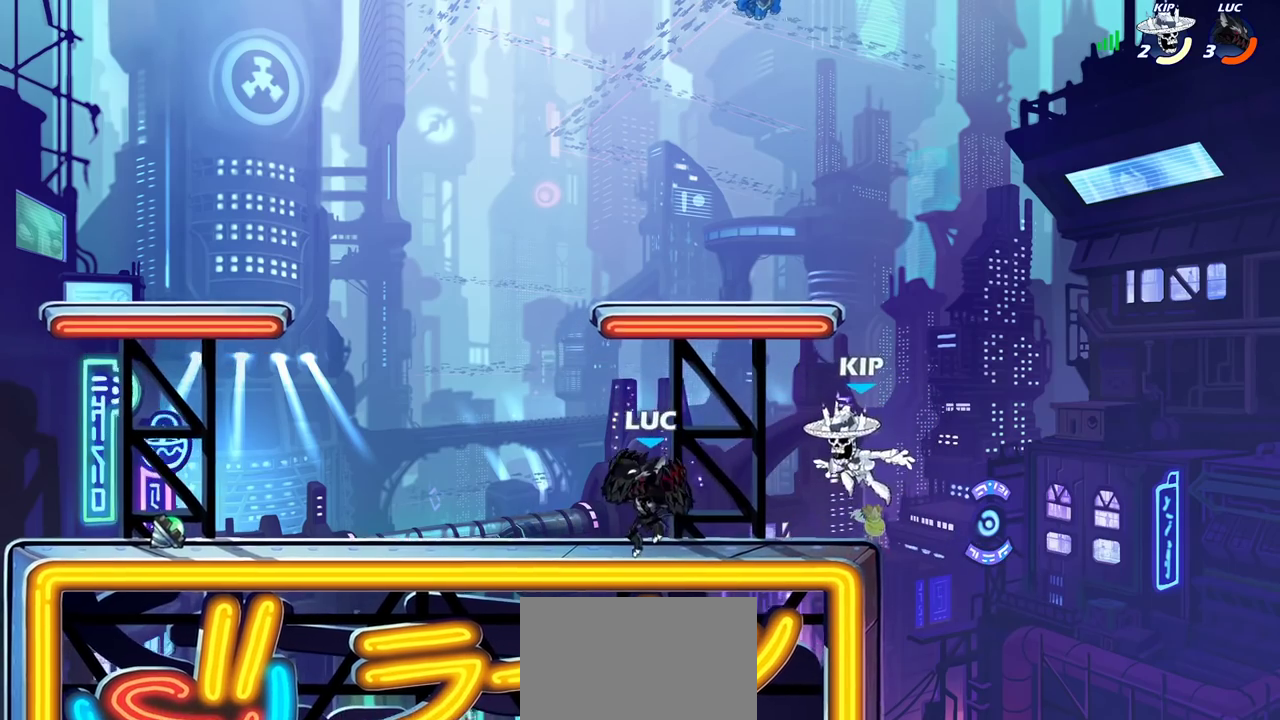
{"dt_ms": 300, "buttons": [], "left_stick": "right", "right_stick": "center", "events": [[300, "left_stick", "right"]]}
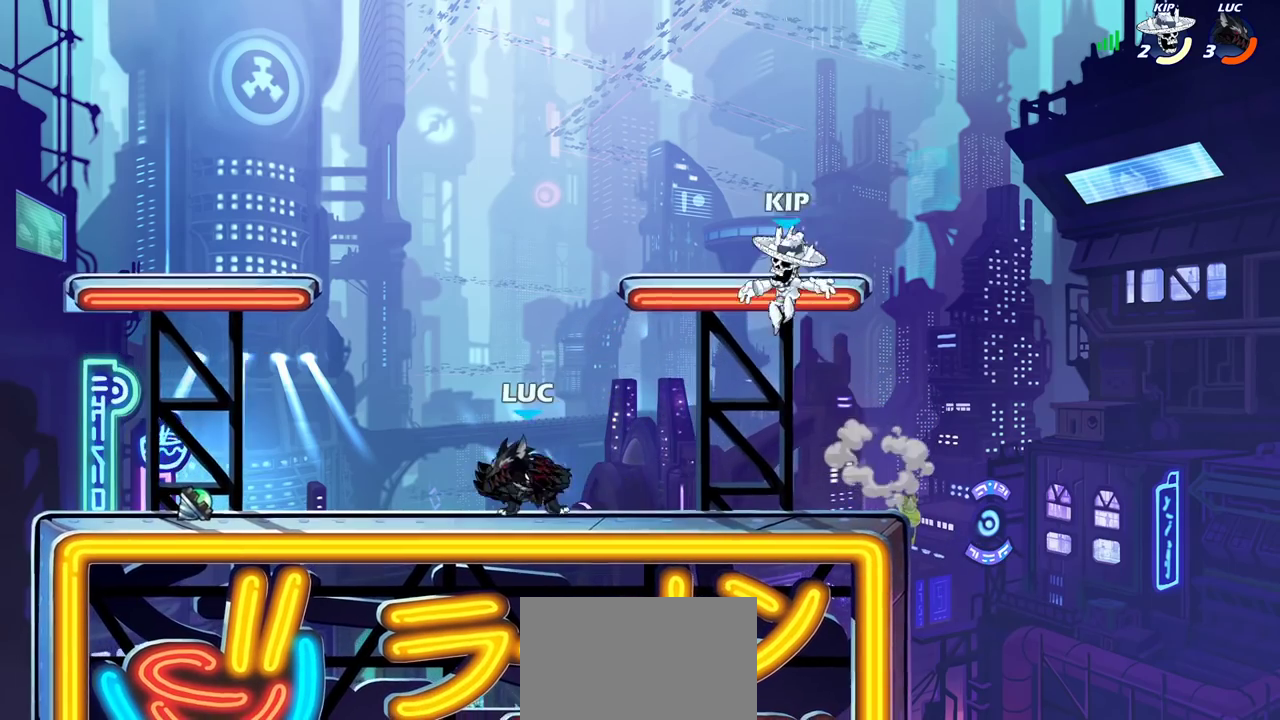
{"dt_ms": 500, "buttons": [], "left_stick": "left", "right_stick": "center", "events": [[100, "CROSS", "down"], [150, "SQUARE", "down"], [200, "CROSS", "up"], [200, "SQUARE", "up"], [217, "left_stick", "center"], [433, "left_stick", "left"]]}
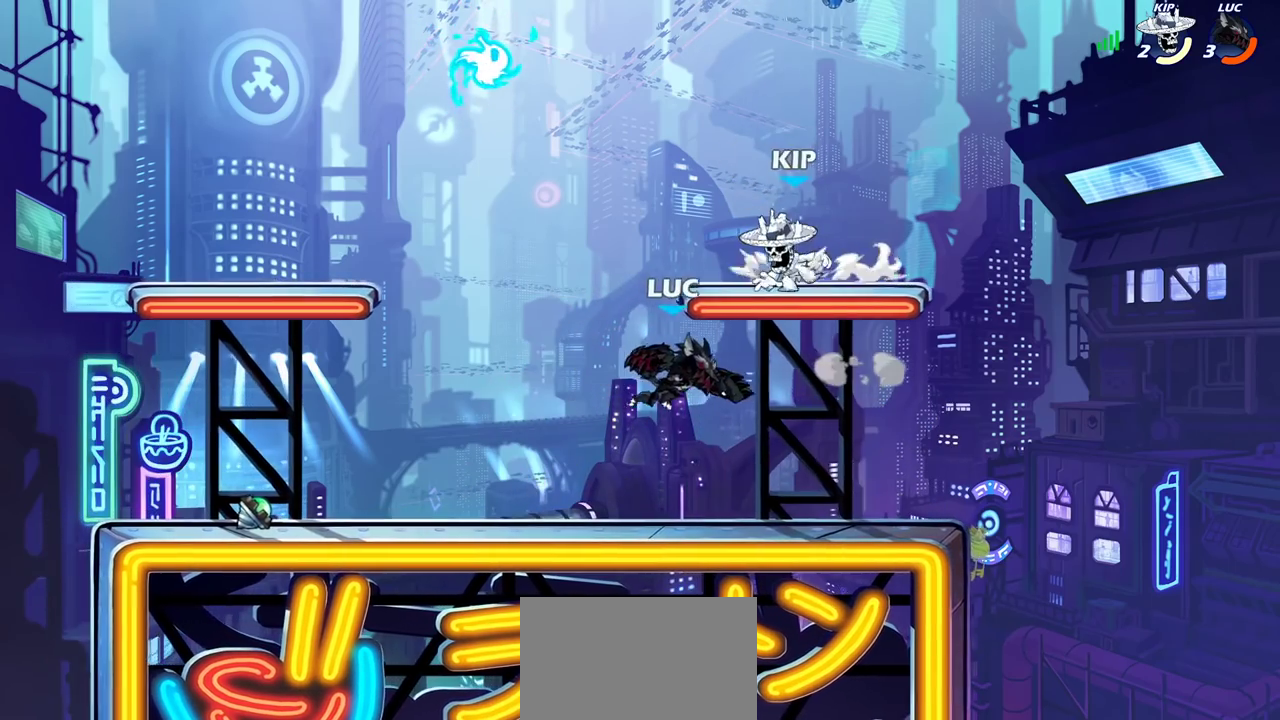
{"dt_ms": 500, "buttons": [], "left_stick": "center", "right_stick": "center", "events": [[83, "left_stick", "down-left"], [217, "left_stick", "left"], [400, "SQUARE", "down"], [417, "right_stick", "down-left"], [467, "SQUARE", "up"], [467, "right_stick", "center"], [483, "left_stick", "center"]]}
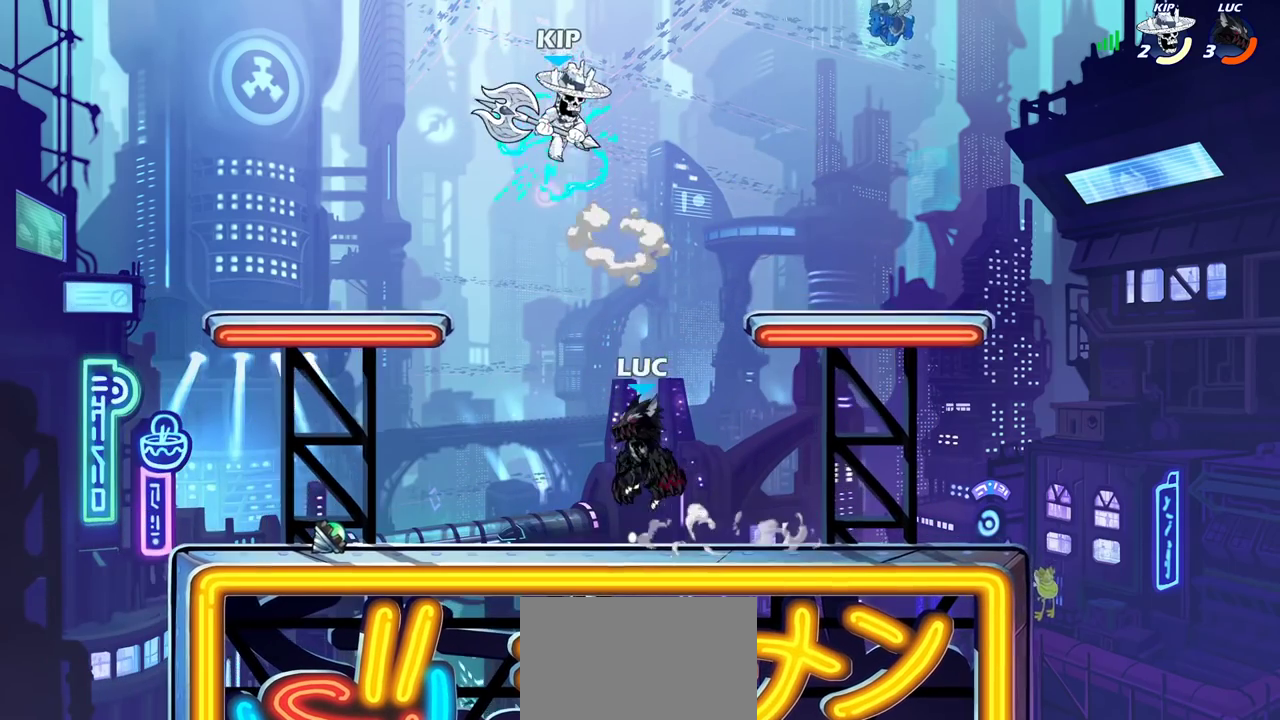
{"dt_ms": 300, "buttons": [], "left_stick": "right", "right_stick": "center", "events": [[300, "left_stick", "right"]]}
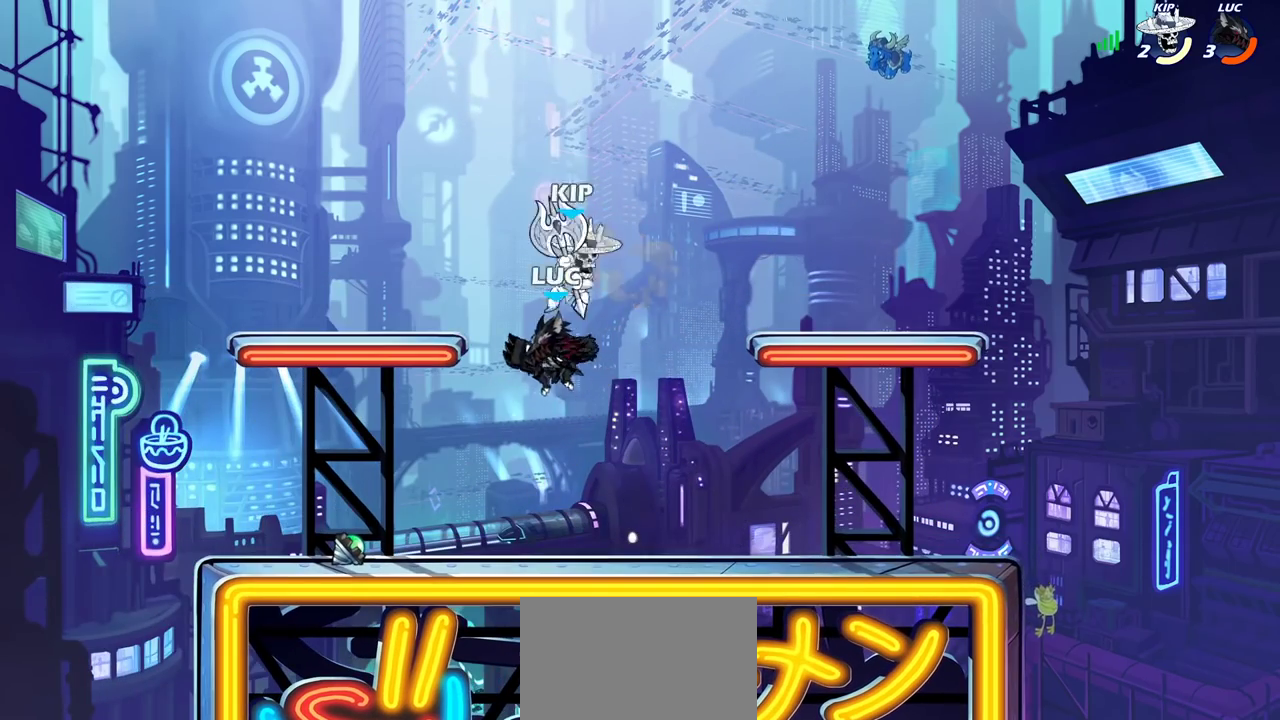
{"dt_ms": 900, "buttons": [], "left_stick": "center", "right_stick": "center", "events": [[133, "left_stick", "down-left"], [267, "left_stick", "up-right"], [367, "left_stick", "left"], [467, "SQUARE", "down"], [550, "SQUARE", "up"], [800, "left_stick", "center"]]}
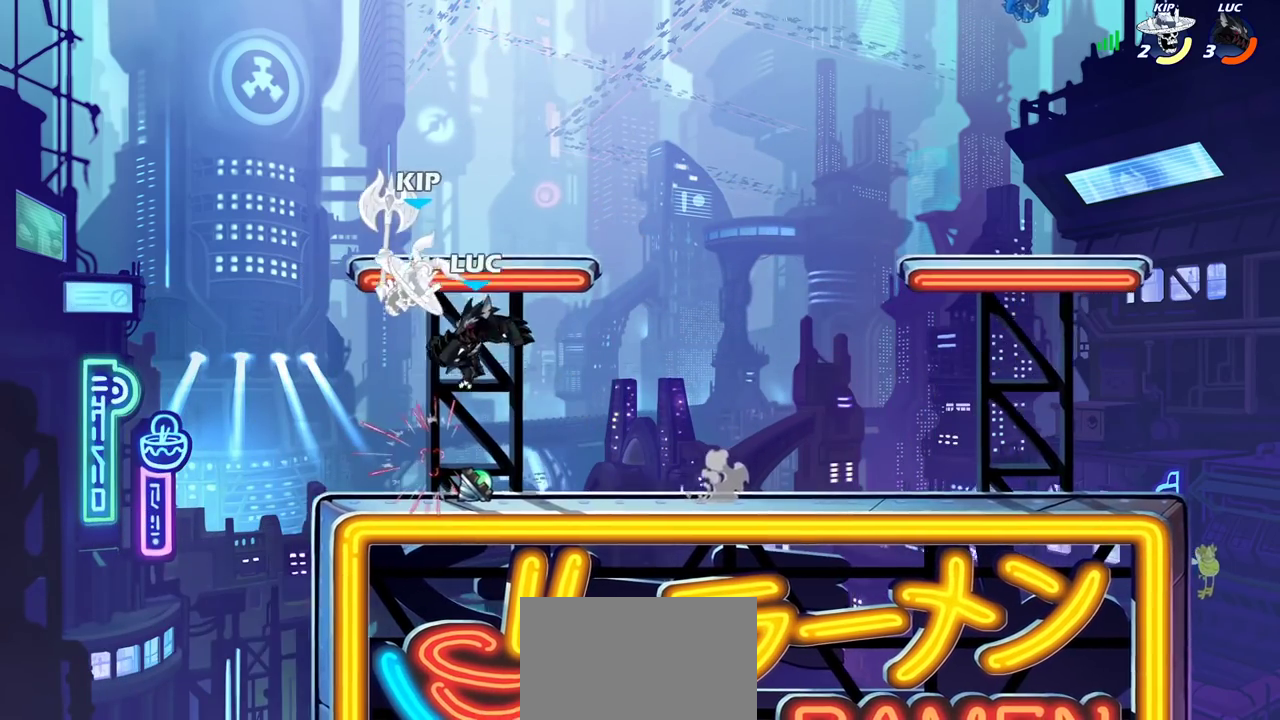
{"dt_ms": 300, "buttons": ["R2"], "left_stick": "center", "right_stick": "center", "events": [[200, "R2", "down"]]}
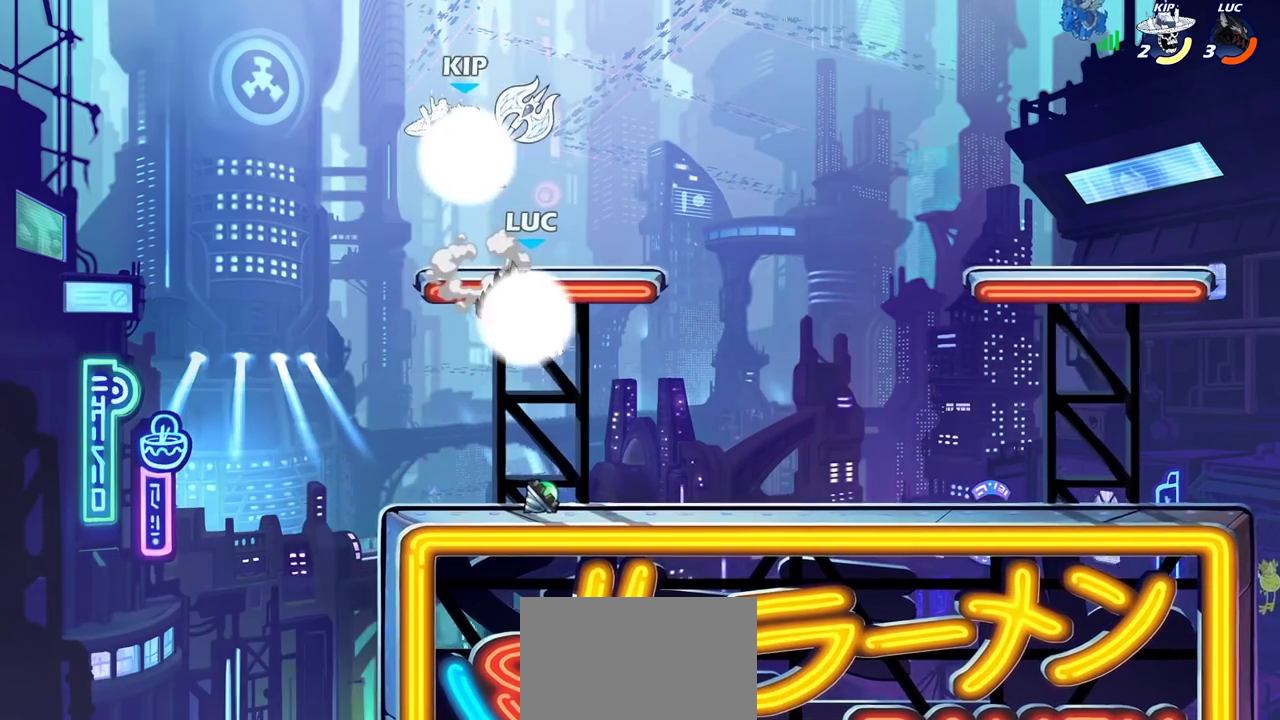
{"dt_ms": 400, "buttons": [], "left_stick": "center", "right_stick": "center", "events": [[33, "left_stick", "right"], [67, "R2", "up"], [67, "SQUARE", "down"], [150, "SQUARE", "up"], [150, "left_stick", "center"]]}
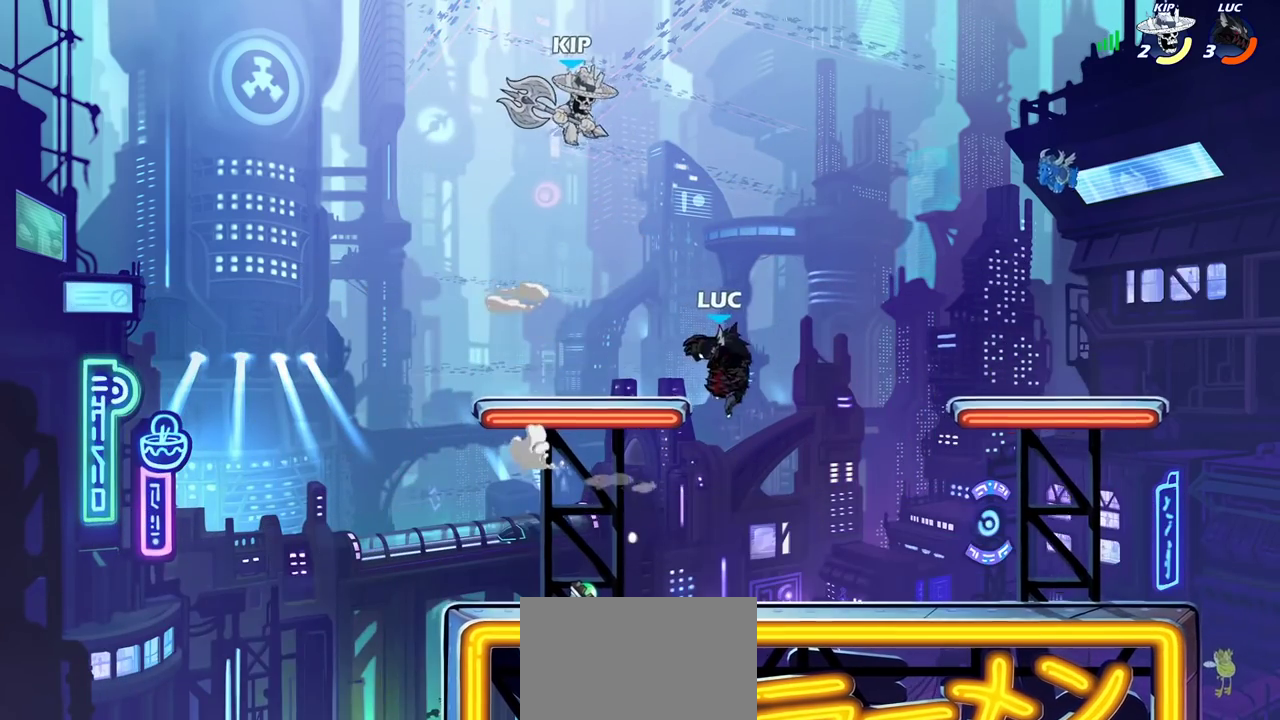
{"dt_ms": 700, "buttons": [], "left_stick": "center", "right_stick": "center", "events": [[183, "left_stick", "left"], [267, "SQUARE", "down"], [267, "left_stick", "center"], [317, "SQUARE", "up"]]}
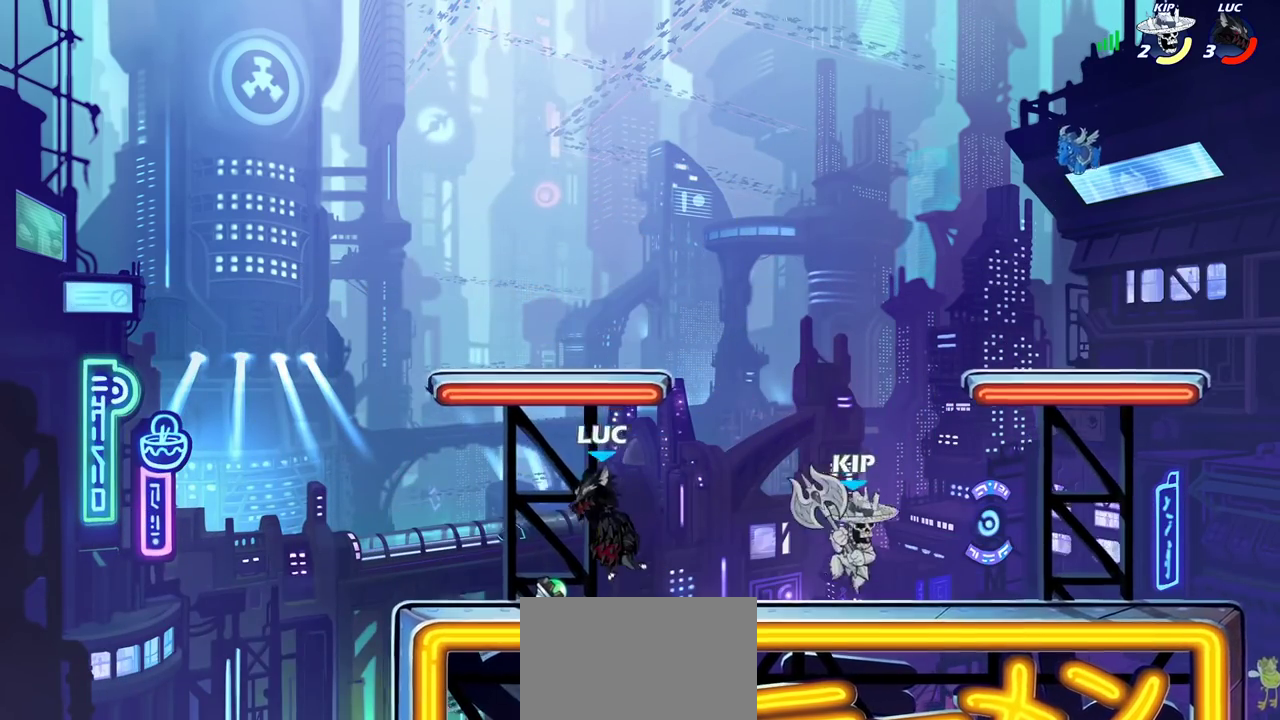
{"dt_ms": 400, "buttons": [], "left_stick": "up-right", "right_stick": "center"}
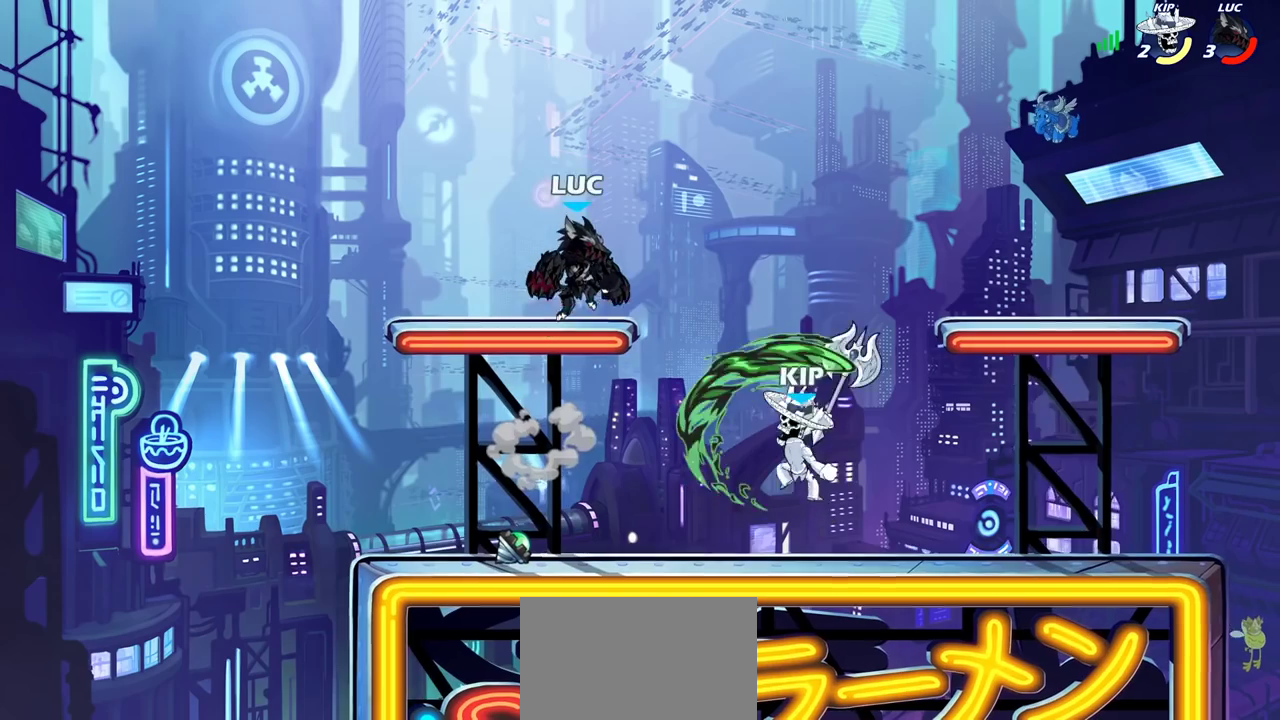
{"dt_ms": 400, "buttons": ["SQUARE"], "left_stick": "down-right", "right_stick": "center", "events": [[33, "left_stick", "down-left"], [167, "left_stick", "down-right"], [333, "SQUARE", "down"]]}